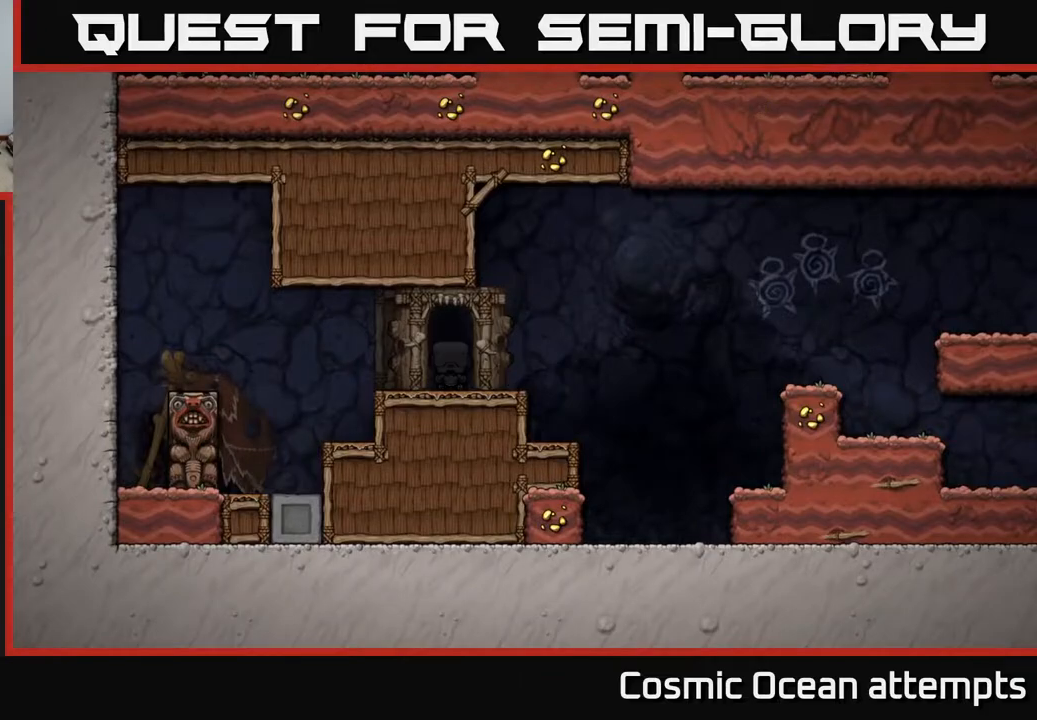
Gameplay with a controller (Xbox layout); each line is a JSON object with the inputs held at the frame after it. "events" lists button and stick changes between this image and that frame as [ms after this image, input, new state], when the widget could be followed in between.
{"buttons": [], "left_stick": "center", "right_stick": "center", "events": []}
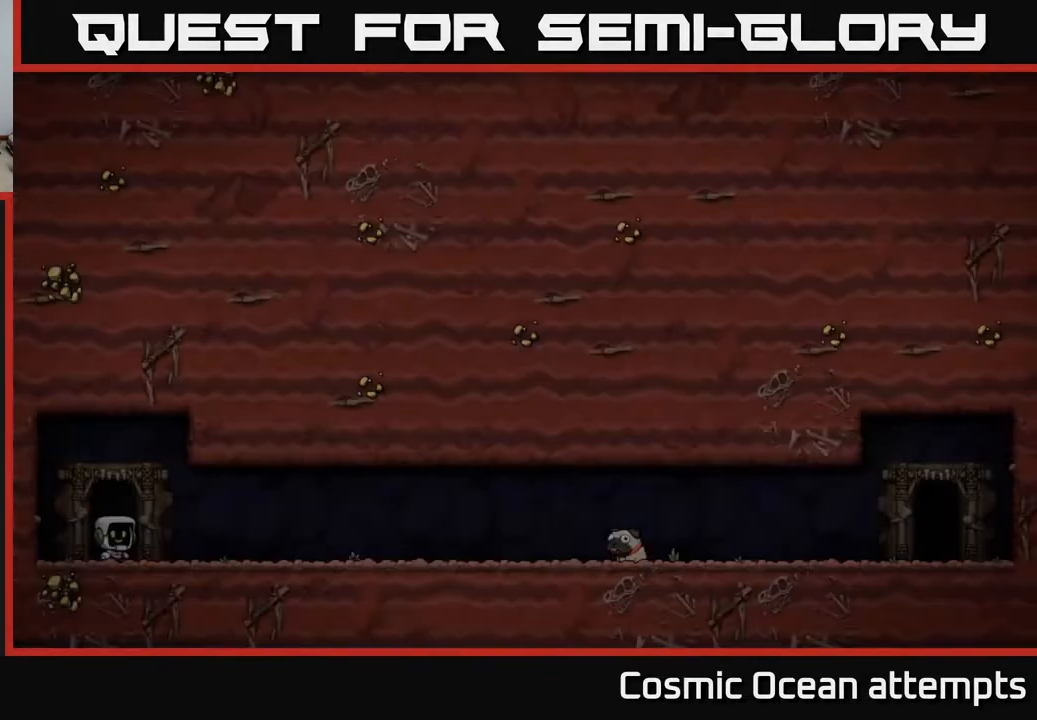
{"buttons": [], "left_stick": "center", "right_stick": "center", "events": []}
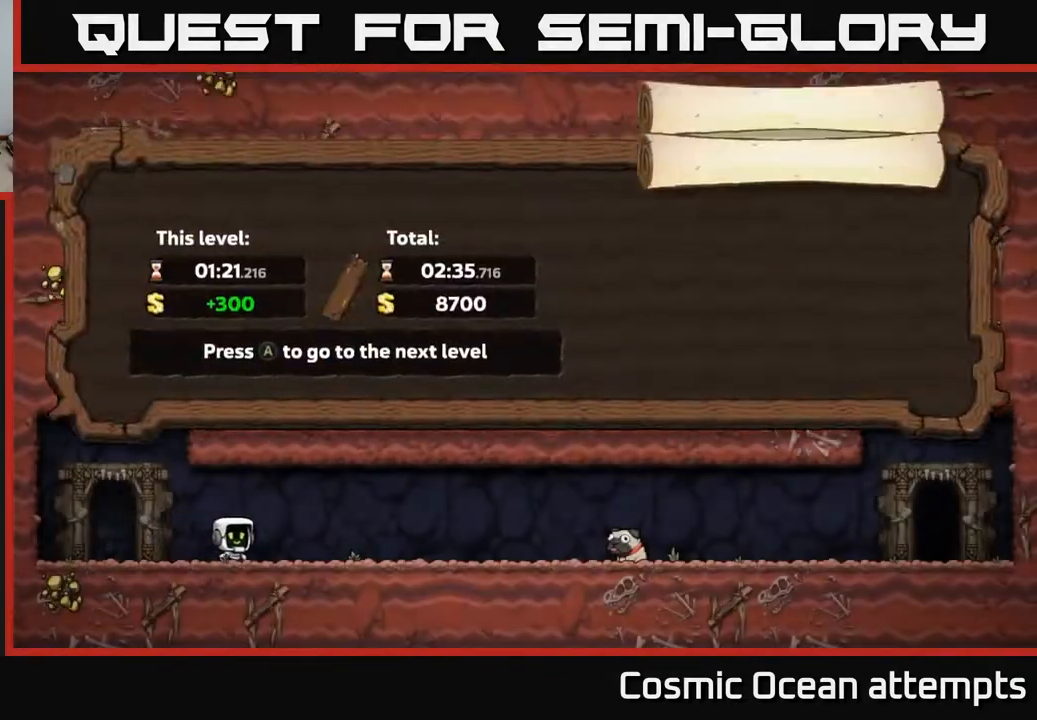
{"buttons": ["A"], "left_stick": "center", "right_stick": "center", "events": [[500, "A", "down"]]}
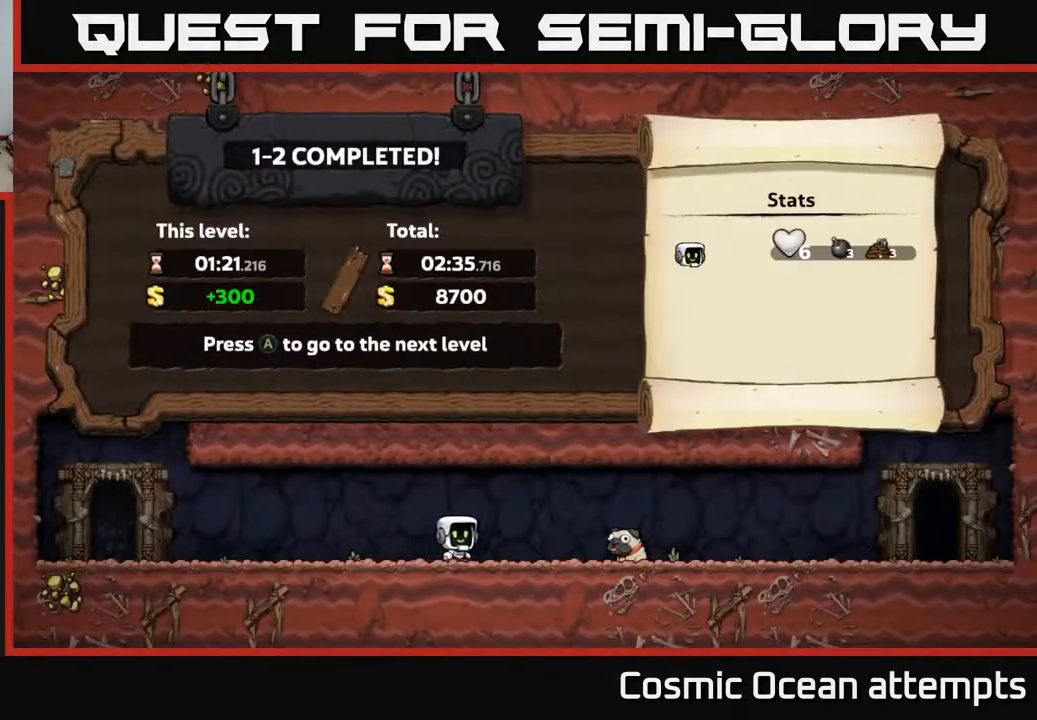
{"buttons": [], "left_stick": "center", "right_stick": "center", "events": [[100, "A", "up"]]}
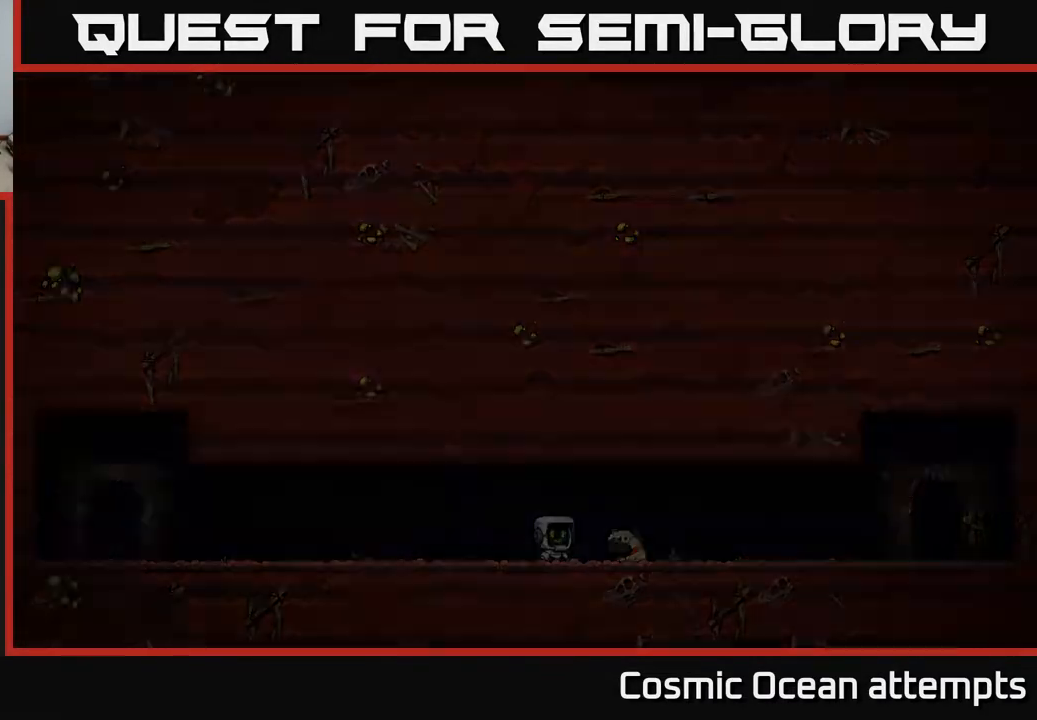
{"buttons": [], "left_stick": "center", "right_stick": "center", "events": []}
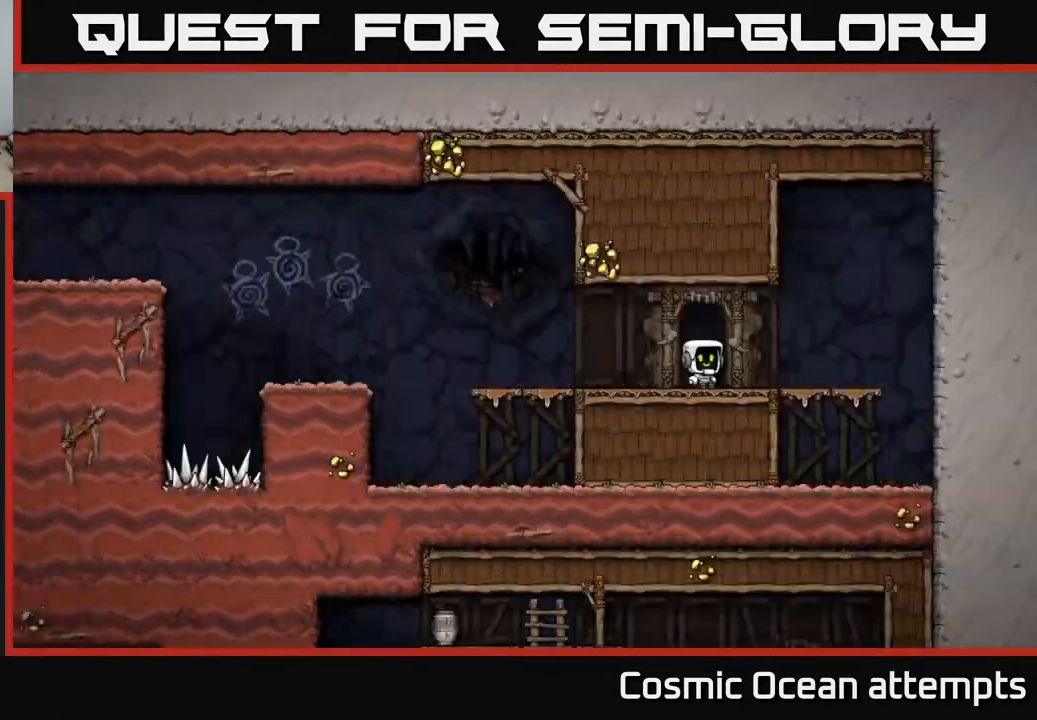
{"buttons": ["DPAD_LEFT"], "left_stick": "center", "right_stick": "center", "events": [[150, "DPAD_LEFT", "down"]]}
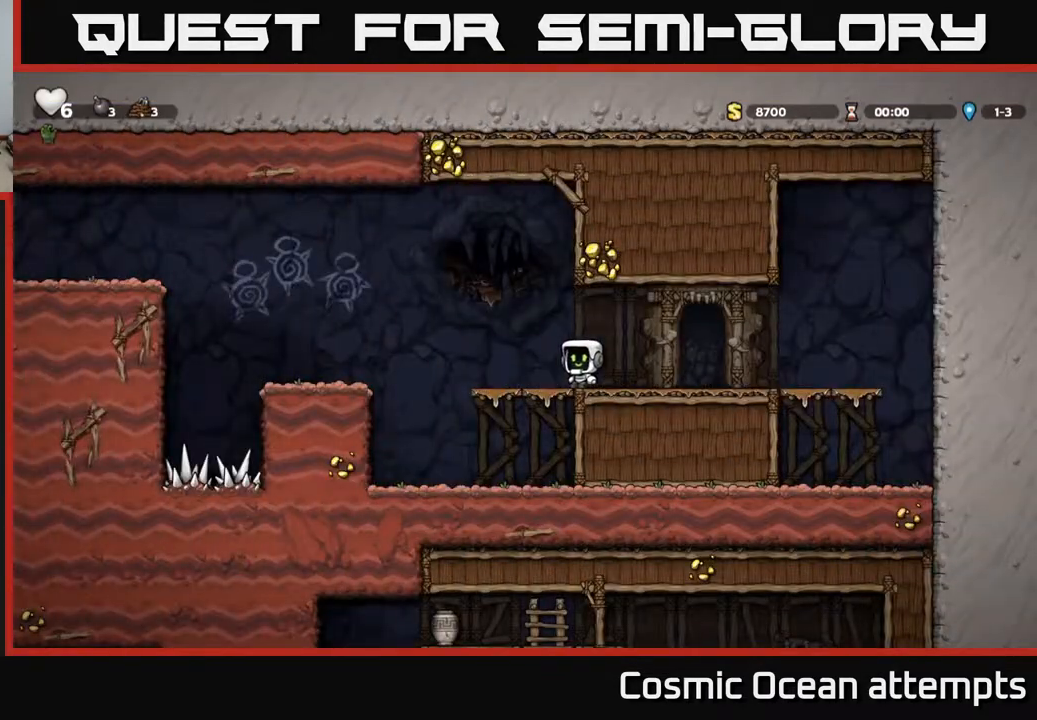
{"buttons": [], "left_stick": "center", "right_stick": "center", "events": [[67, "A", "down"], [200, "A", "up"], [467, "DPAD_LEFT", "up"]]}
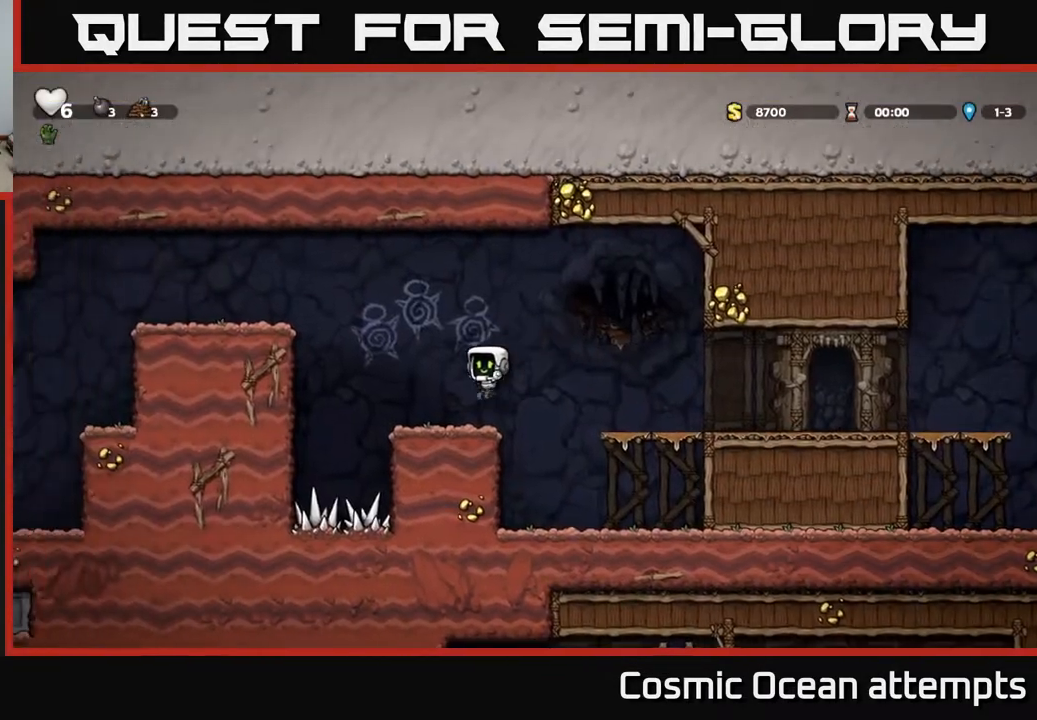
{"buttons": ["DPAD_LEFT"], "left_stick": "center", "right_stick": "center", "events": [[83, "DPAD_LEFT", "down"], [167, "A", "down"], [350, "A", "up"]]}
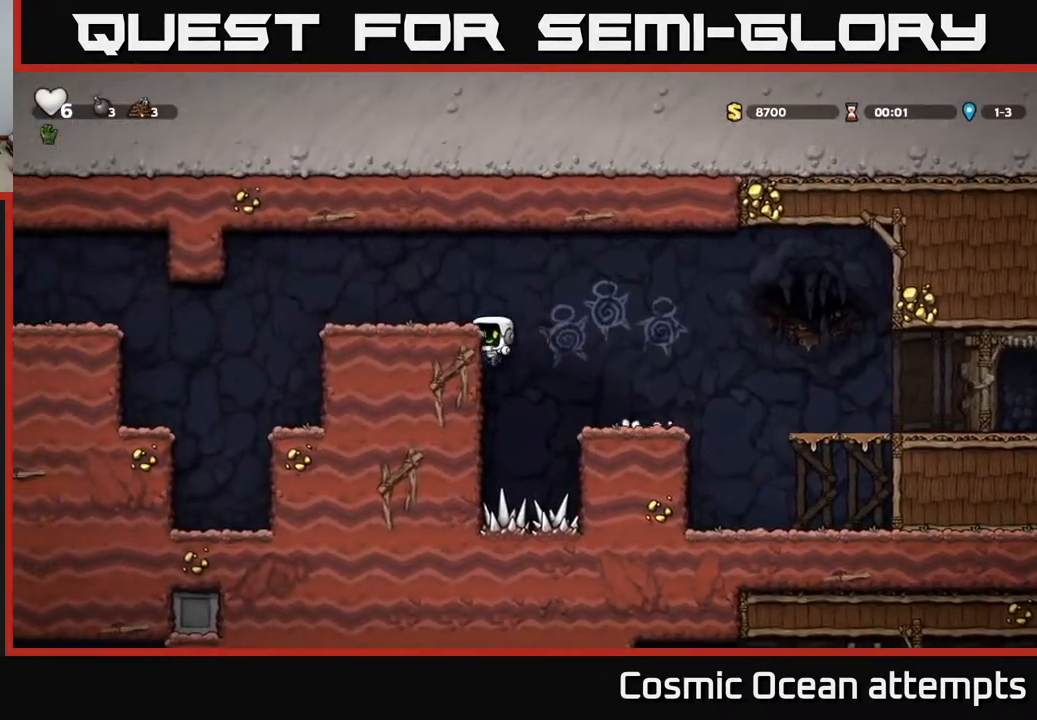
{"buttons": ["DPAD_LEFT"], "left_stick": "center", "right_stick": "center", "events": [[17, "A", "down"], [150, "A", "up"]]}
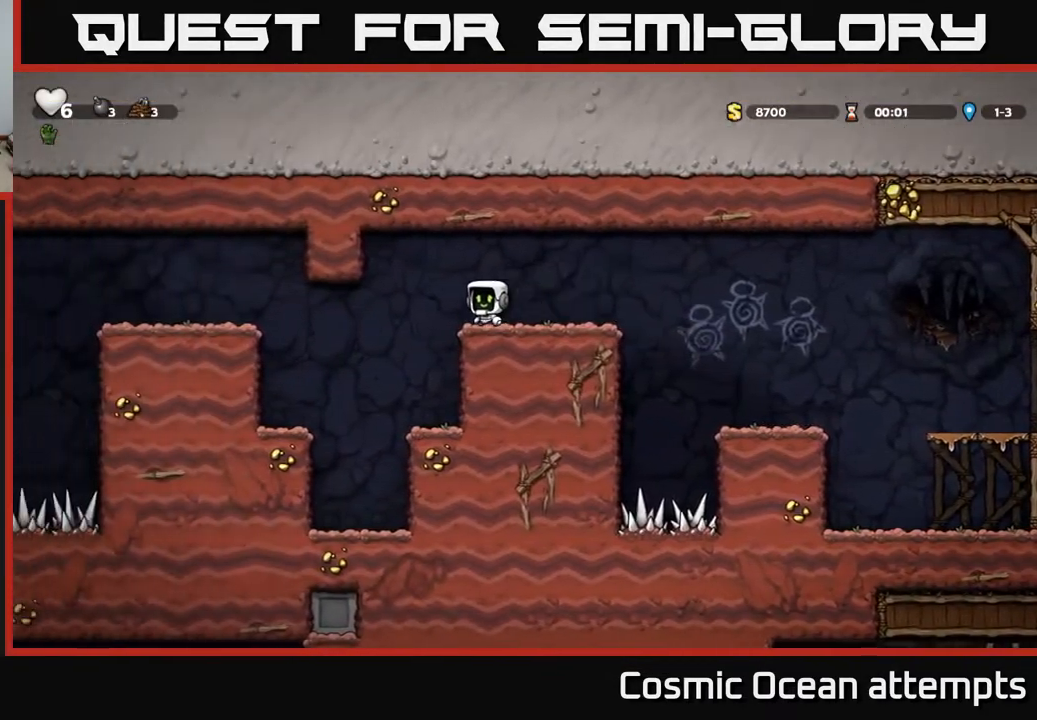
{"buttons": ["A", "DPAD_LEFT"], "left_stick": "center", "right_stick": "center", "events": [[450, "A", "down"]]}
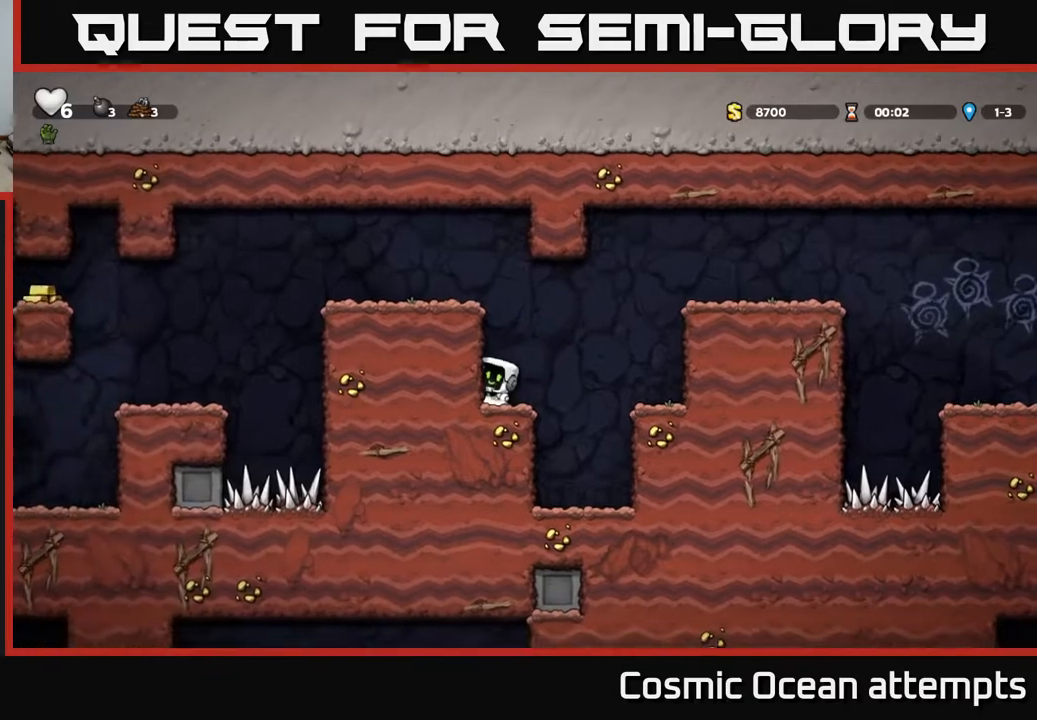
{"buttons": ["DPAD_LEFT"], "left_stick": "center", "right_stick": "center", "events": [[83, "A", "up"], [217, "A", "down"], [350, "A", "up"]]}
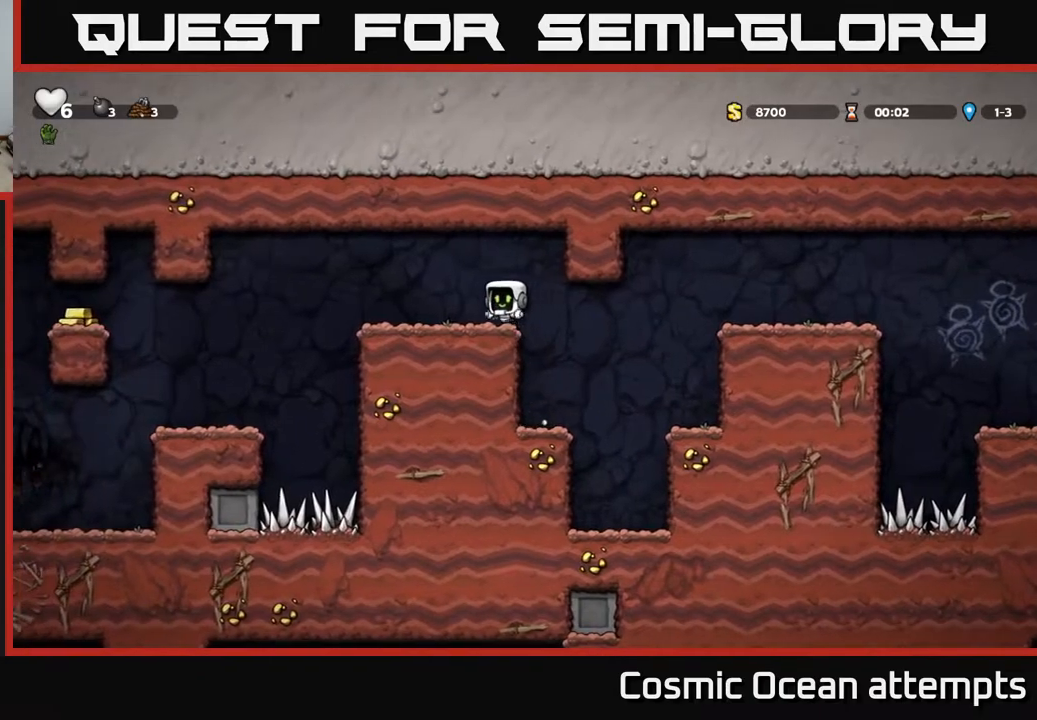
{"buttons": ["DPAD_LEFT"], "left_stick": "center", "right_stick": "center", "events": []}
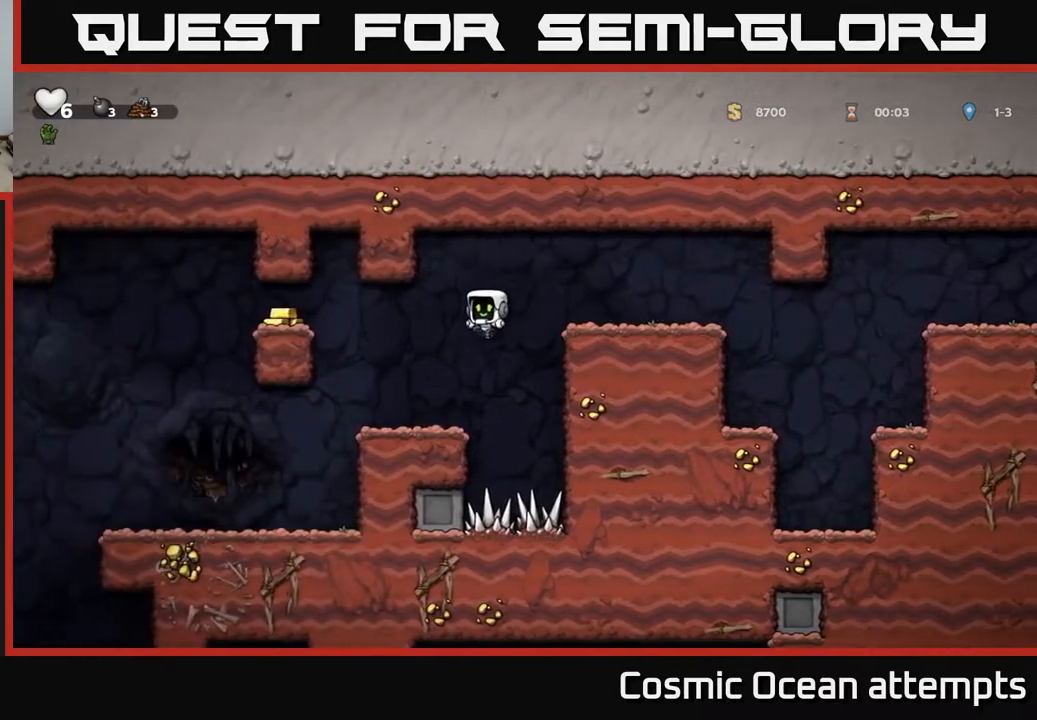
{"buttons": ["DPAD_LEFT"], "left_stick": "center", "right_stick": "center", "events": [[33, "DPAD_LEFT", "up"], [250, "DPAD_LEFT", "down"], [317, "A", "down"], [417, "A", "up"]]}
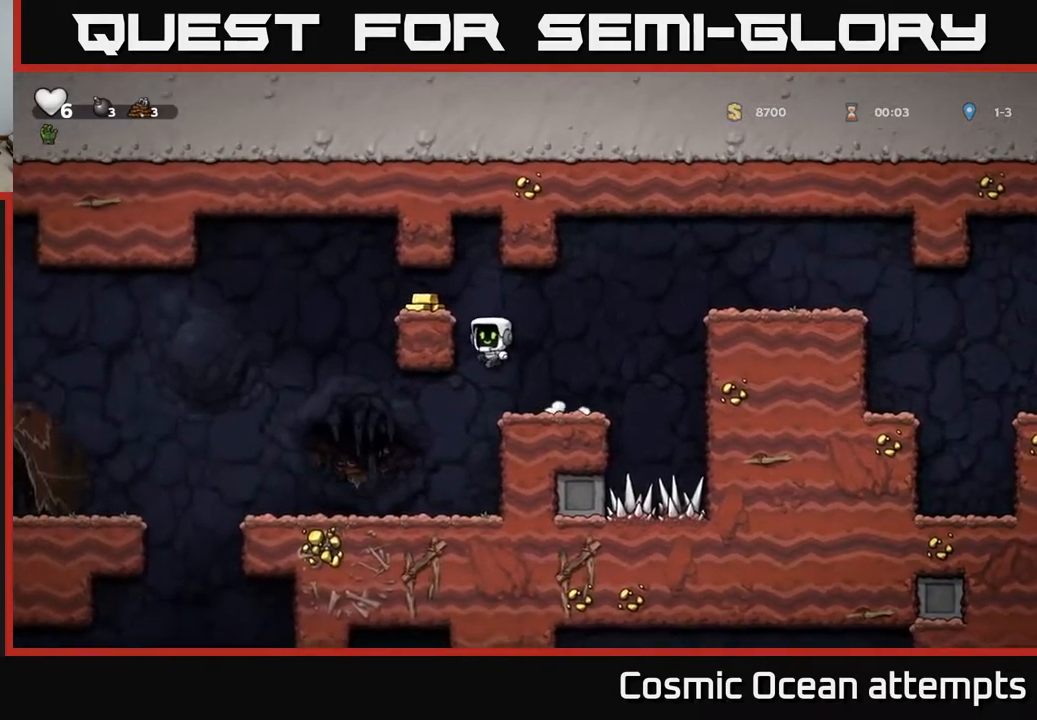
{"buttons": [], "left_stick": "center", "right_stick": "center", "events": [[133, "A", "down"], [200, "A", "up"], [483, "DPAD_LEFT", "up"]]}
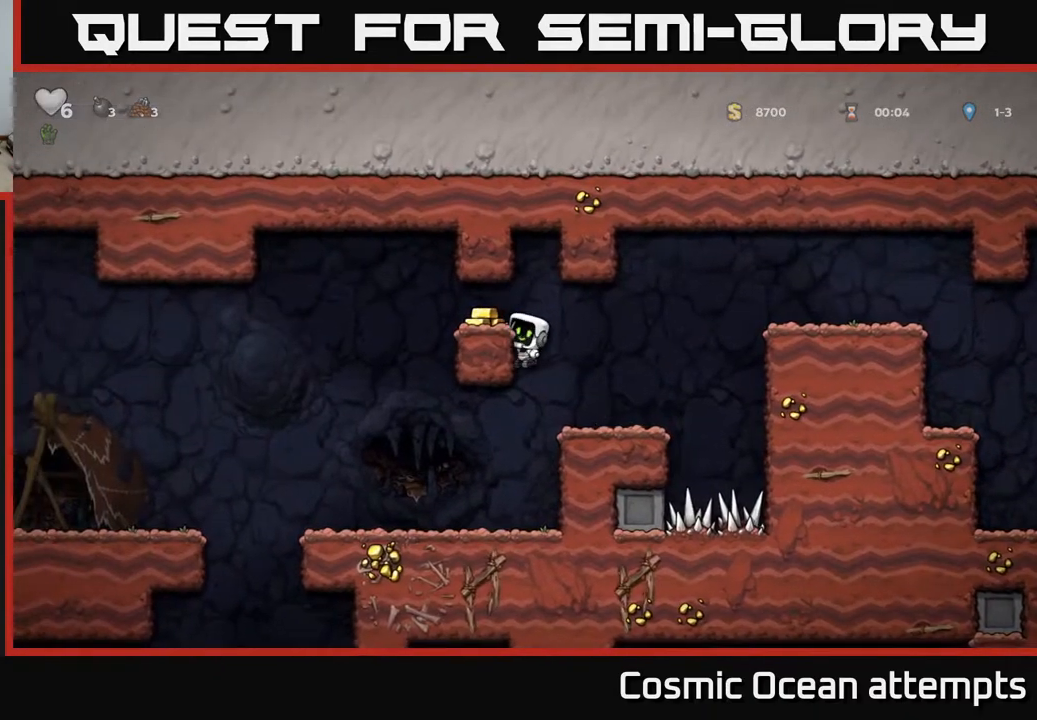
{"buttons": ["DPAD_LEFT"], "left_stick": "center", "right_stick": "center", "events": [[200, "DPAD_LEFT", "down"], [333, "A", "down"], [433, "A", "up"]]}
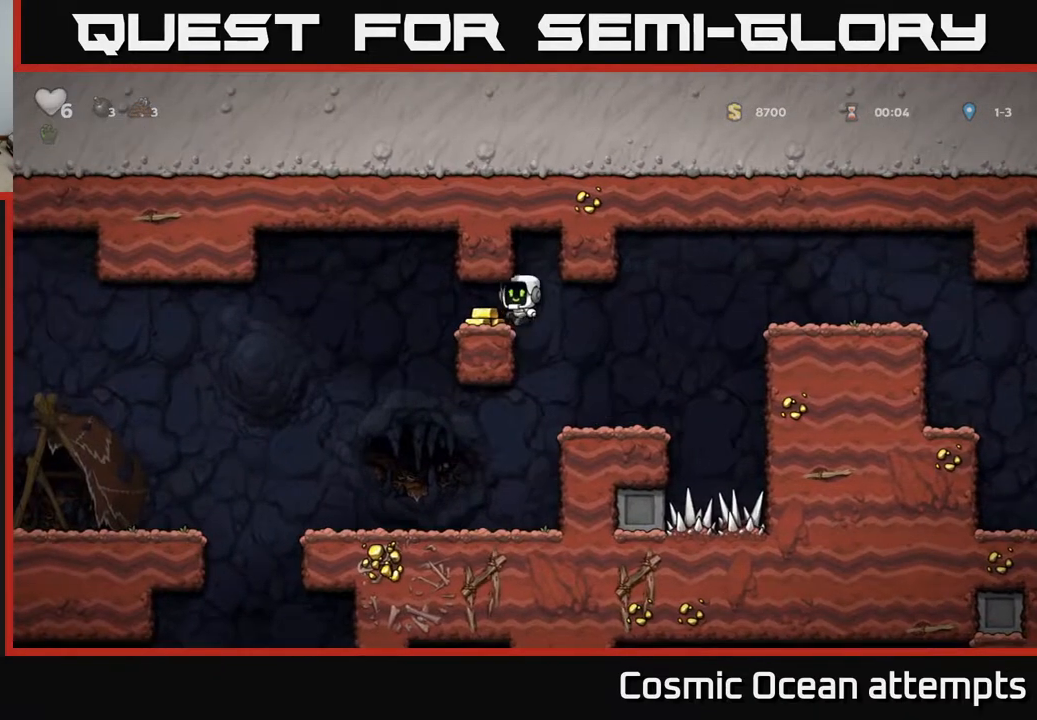
{"buttons": [], "left_stick": "center", "right_stick": "center", "events": [[83, "DPAD_LEFT", "up"], [333, "DPAD_LEFT", "down"], [433, "DPAD_LEFT", "up"]]}
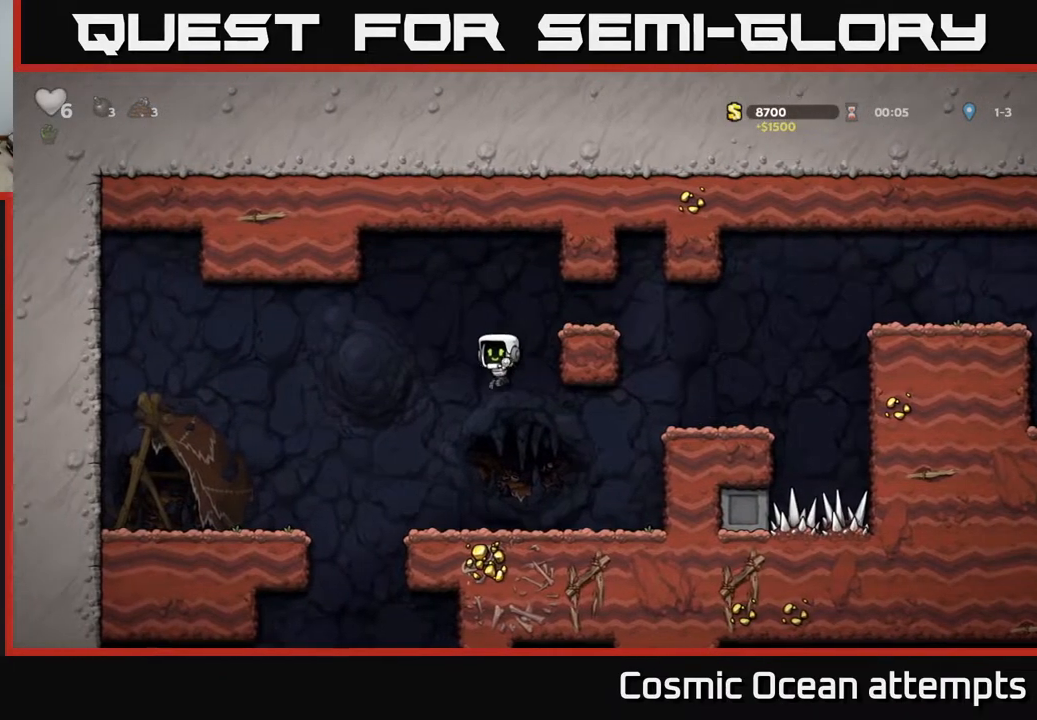
{"buttons": ["DPAD_LEFT"], "left_stick": "center", "right_stick": "center", "events": [[183, "DPAD_LEFT", "down"]]}
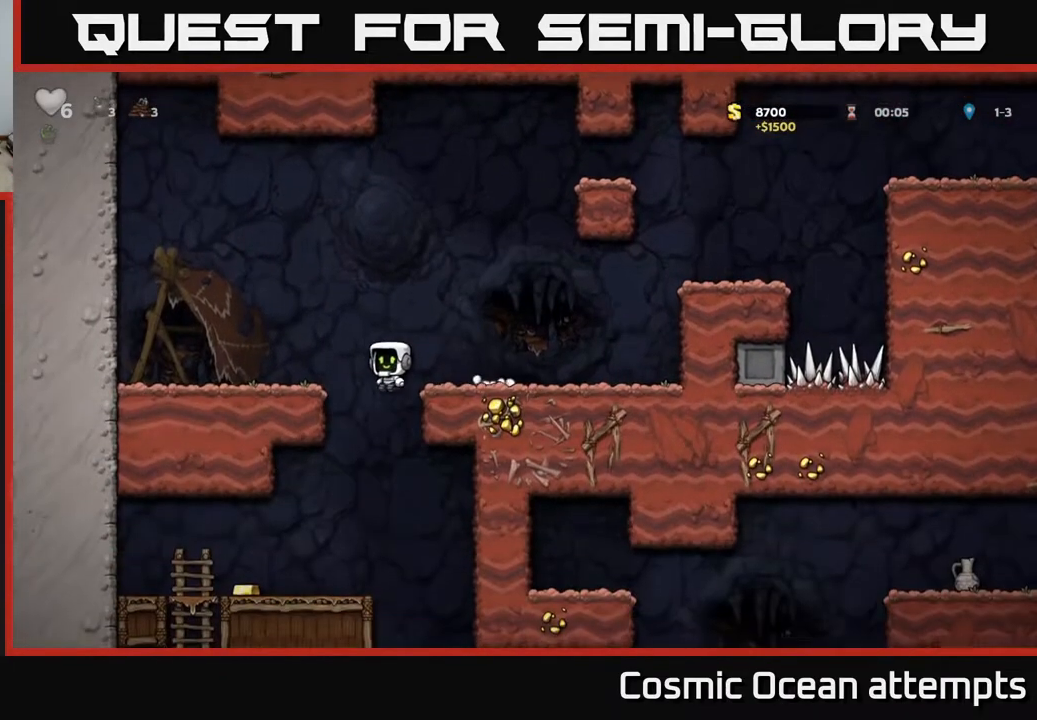
{"buttons": ["DPAD_LEFT"], "left_stick": "center", "right_stick": "center", "events": [[167, "DPAD_DOWN", "down"], [183, "DPAD_LEFT", "up"], [217, "A", "down"], [300, "A", "up"], [317, "DPAD_DOWN", "up"], [483, "DPAD_LEFT", "down"]]}
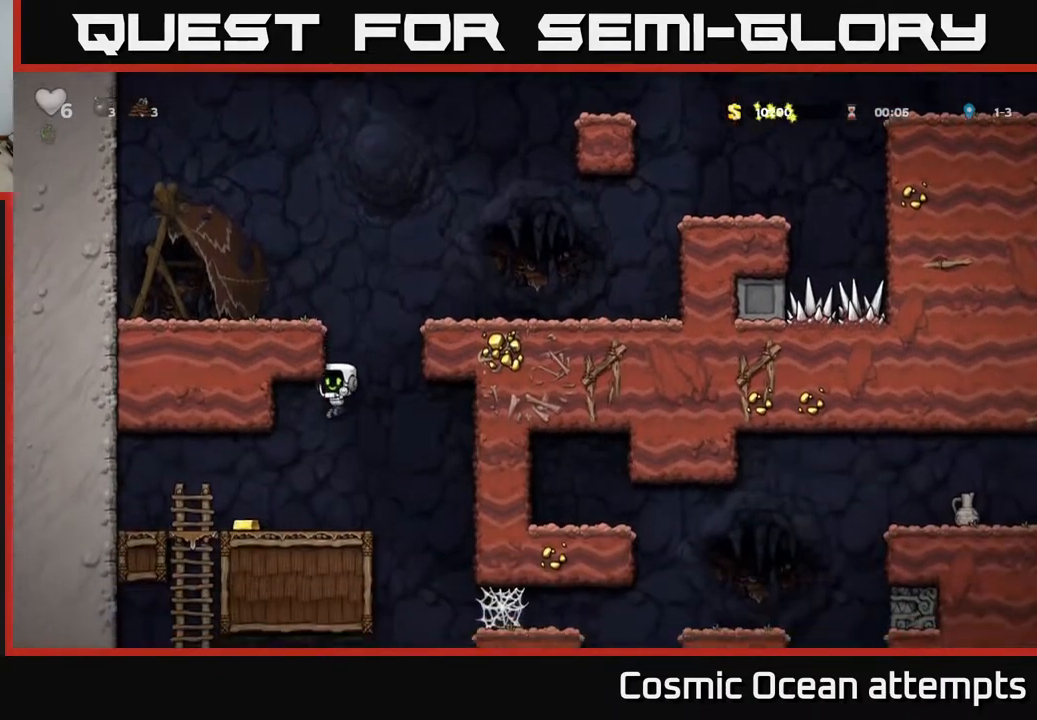
{"buttons": [], "left_stick": "center", "right_stick": "center", "events": [[317, "DPAD_DOWN", "down"], [333, "DPAD_LEFT", "up"], [383, "A", "down"], [483, "A", "up"], [500, "DPAD_DOWN", "up"]]}
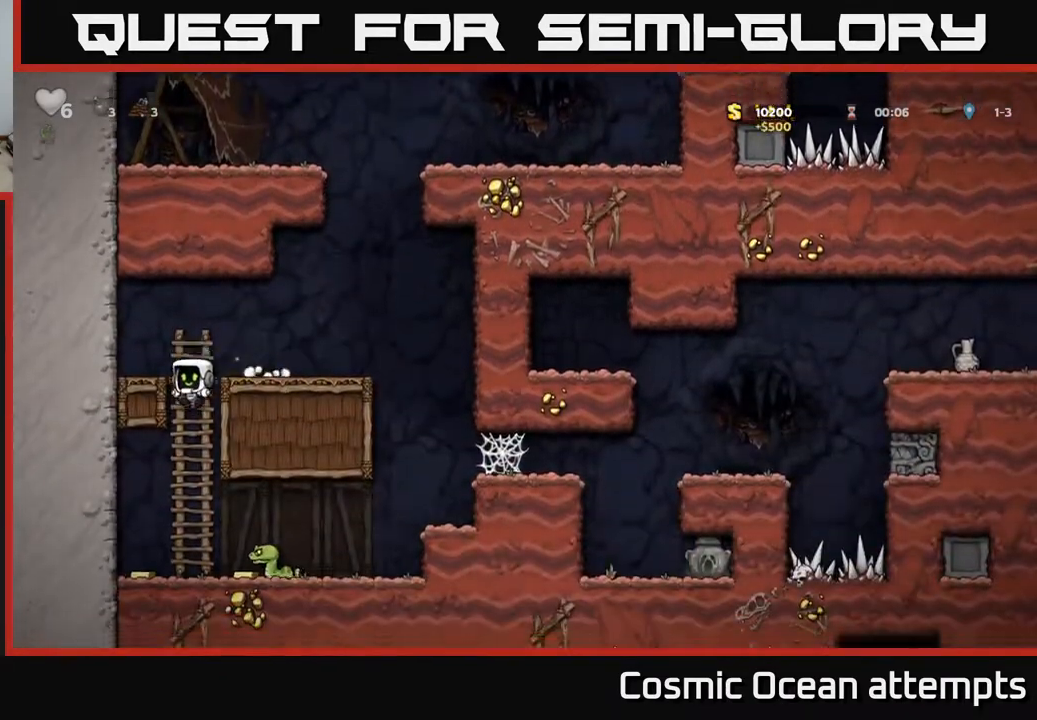
{"buttons": ["X"], "left_stick": "center", "right_stick": "center", "events": [[167, "DPAD_LEFT", "down"], [383, "DPAD_LEFT", "up"], [433, "DPAD_RIGHT", "down"], [467, "X", "down"], [500, "DPAD_RIGHT", "up"]]}
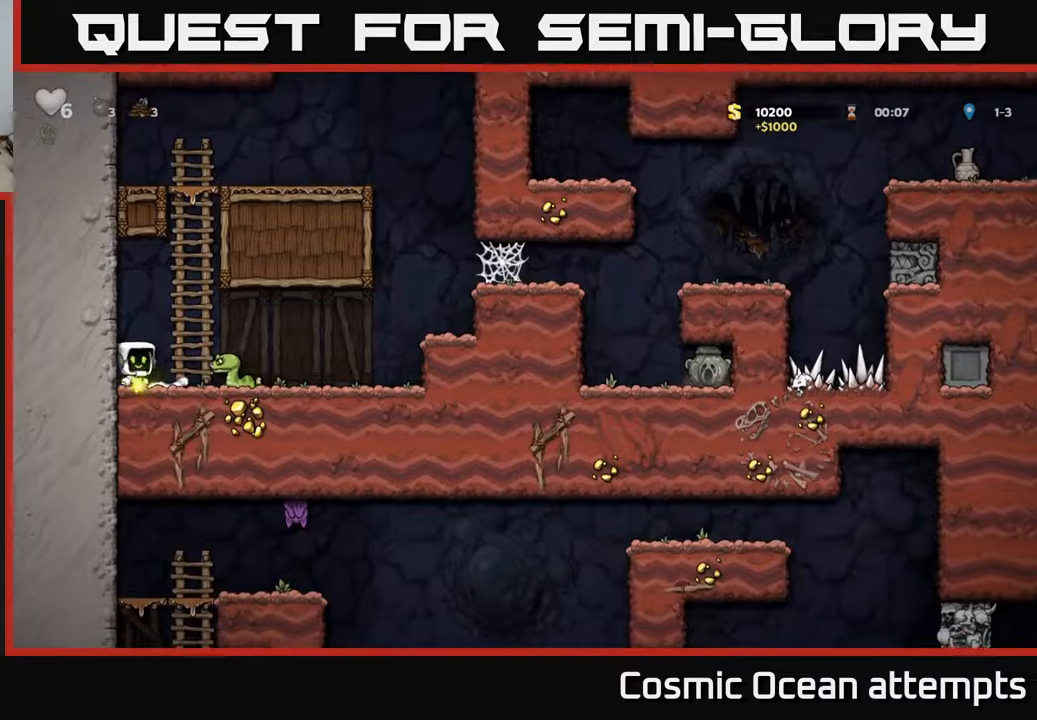
{"buttons": ["DPAD_RIGHT"], "left_stick": "center", "right_stick": "center", "events": [[50, "X", "up"], [350, "DPAD_RIGHT", "down"]]}
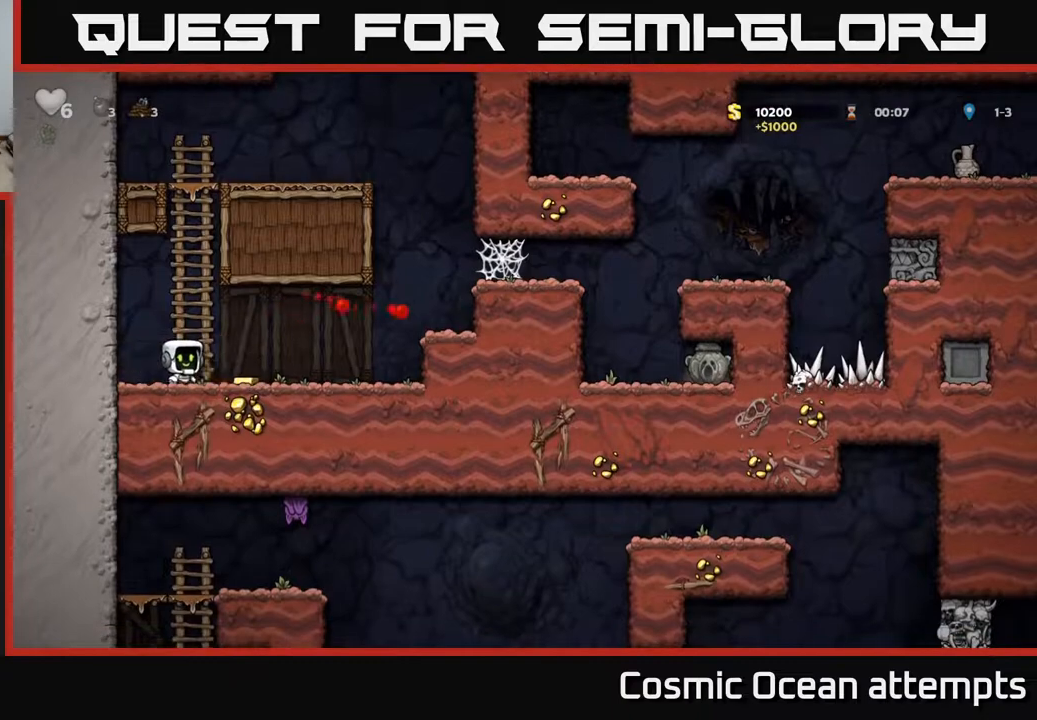
{"buttons": ["DPAD_RIGHT"], "left_stick": "center", "right_stick": "center", "events": [[267, "A", "down"], [383, "A", "up"]]}
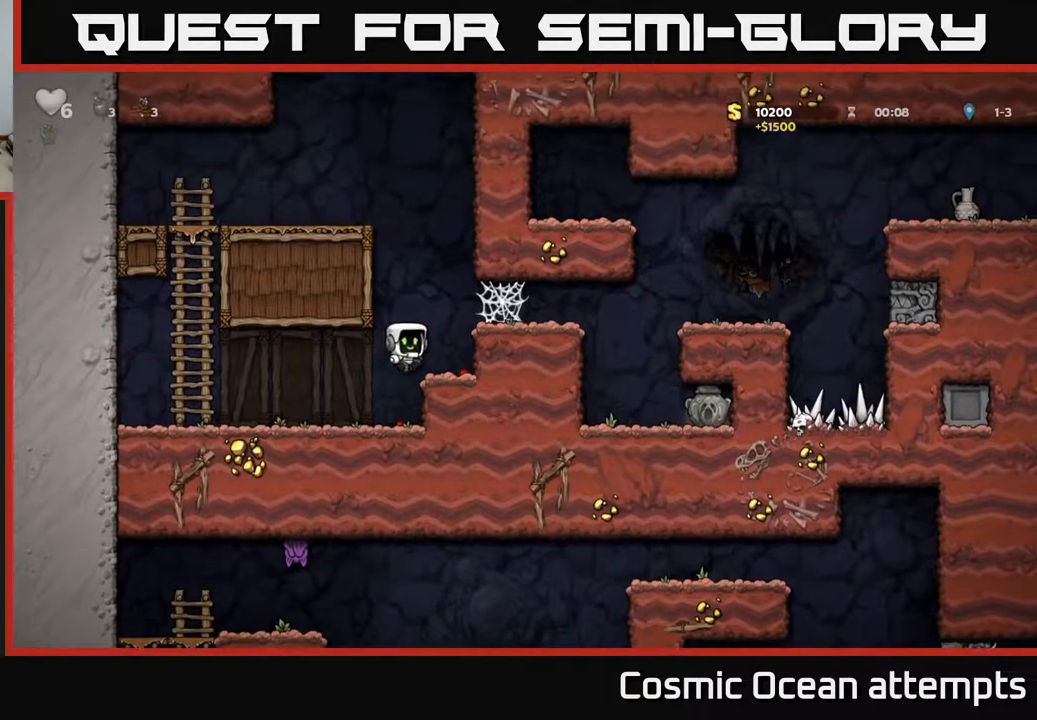
{"buttons": ["DPAD_RIGHT"], "left_stick": "center", "right_stick": "center", "events": [[133, "A", "down"], [233, "A", "up"], [367, "A", "down"], [450, "A", "up"]]}
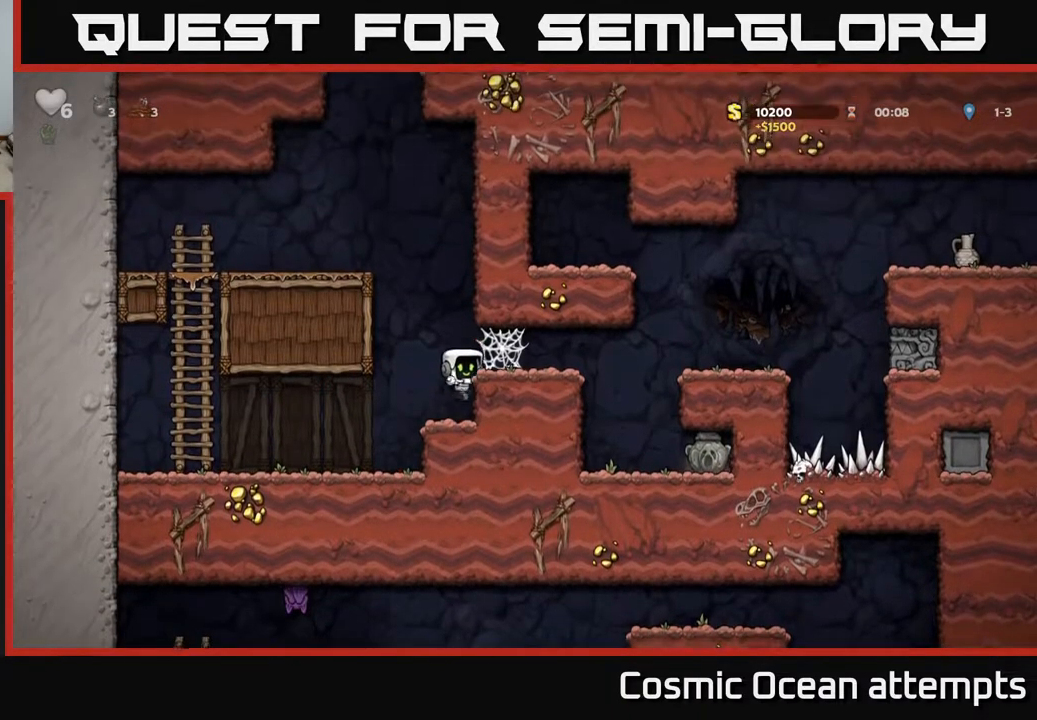
{"buttons": ["DPAD_RIGHT"], "left_stick": "center", "right_stick": "center", "events": [[50, "A", "down"], [117, "A", "up"], [133, "DPAD_RIGHT", "up"], [150, "DPAD_LEFT", "down"], [400, "DPAD_LEFT", "up"], [483, "DPAD_RIGHT", "down"]]}
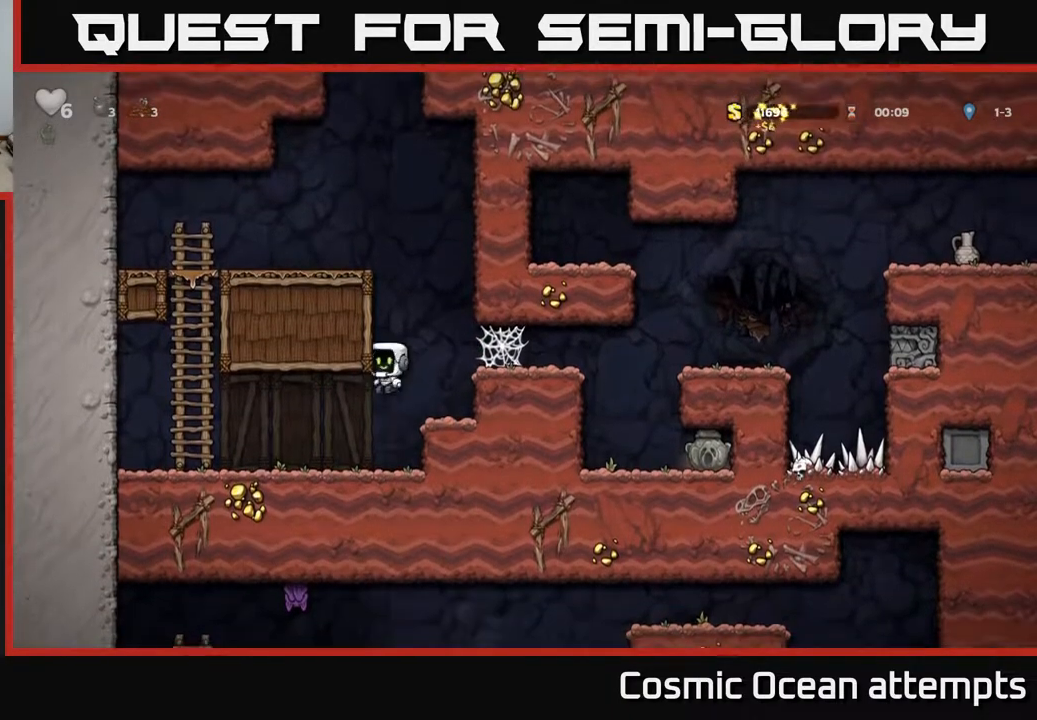
{"buttons": [], "left_stick": "center", "right_stick": "center", "events": [[133, "A", "down"], [250, "A", "up"], [500, "DPAD_RIGHT", "up"]]}
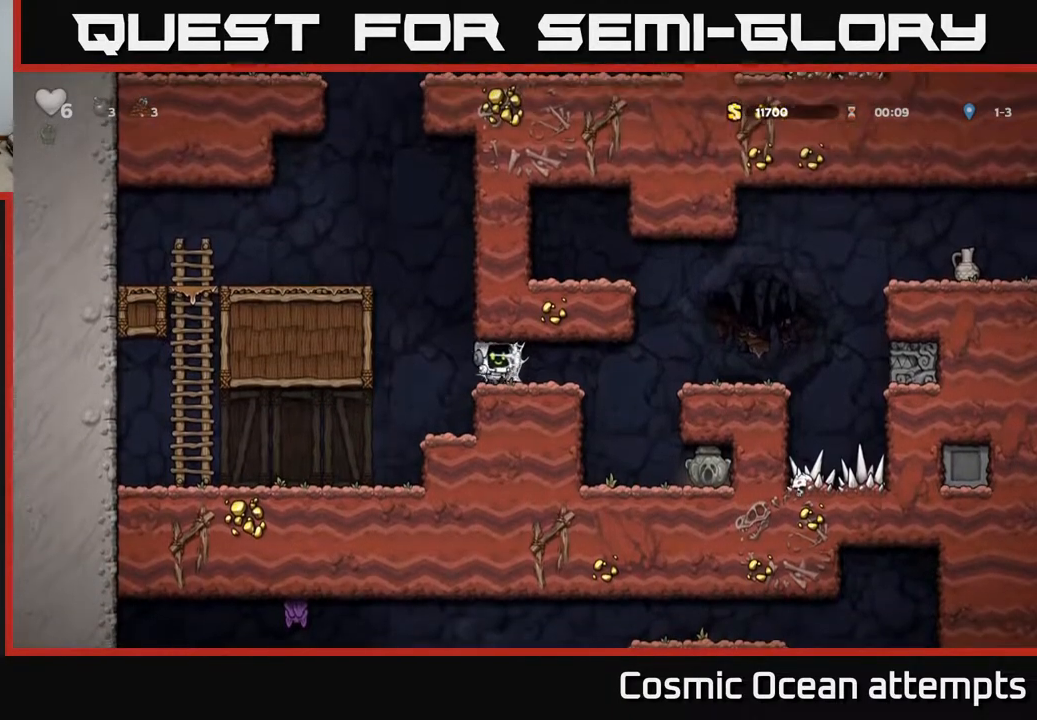
{"buttons": [], "left_stick": "center", "right_stick": "center", "events": []}
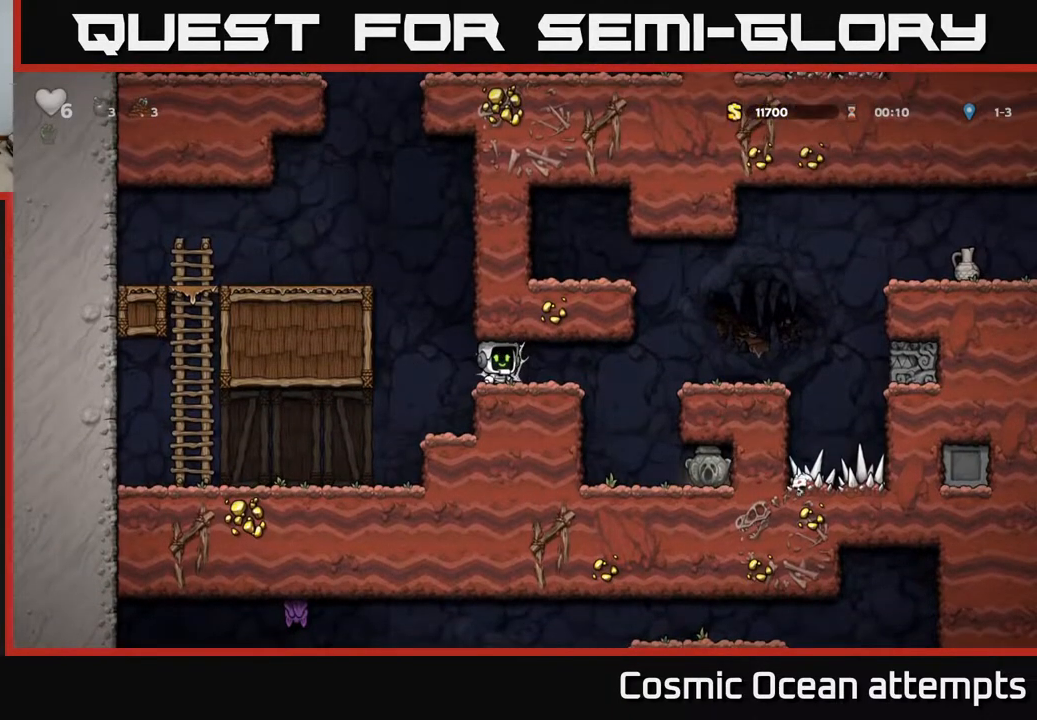
{"buttons": ["DPAD_RIGHT"], "left_stick": "center", "right_stick": "center", "events": [[100, "DPAD_LEFT", "down"], [217, "DPAD_LEFT", "up"], [233, "DPAD_RIGHT", "down"], [317, "DPAD_RIGHT", "up"], [350, "DPAD_LEFT", "down"], [433, "DPAD_LEFT", "up"], [450, "DPAD_RIGHT", "down"]]}
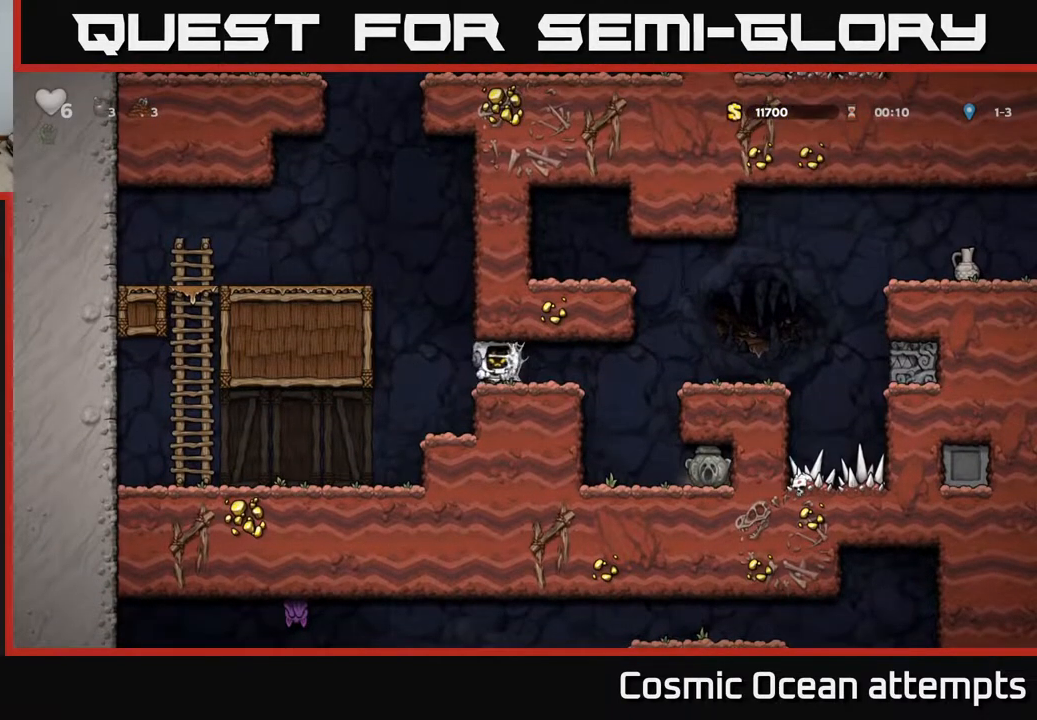
{"buttons": [], "left_stick": "center", "right_stick": "center", "events": [[33, "DPAD_RIGHT", "up"], [67, "DPAD_LEFT", "down"], [167, "DPAD_LEFT", "up"], [183, "DPAD_RIGHT", "down"], [267, "DPAD_RIGHT", "up"], [283, "DPAD_LEFT", "down"], [367, "DPAD_LEFT", "up"], [400, "DPAD_RIGHT", "down"], [500, "DPAD_RIGHT", "up"]]}
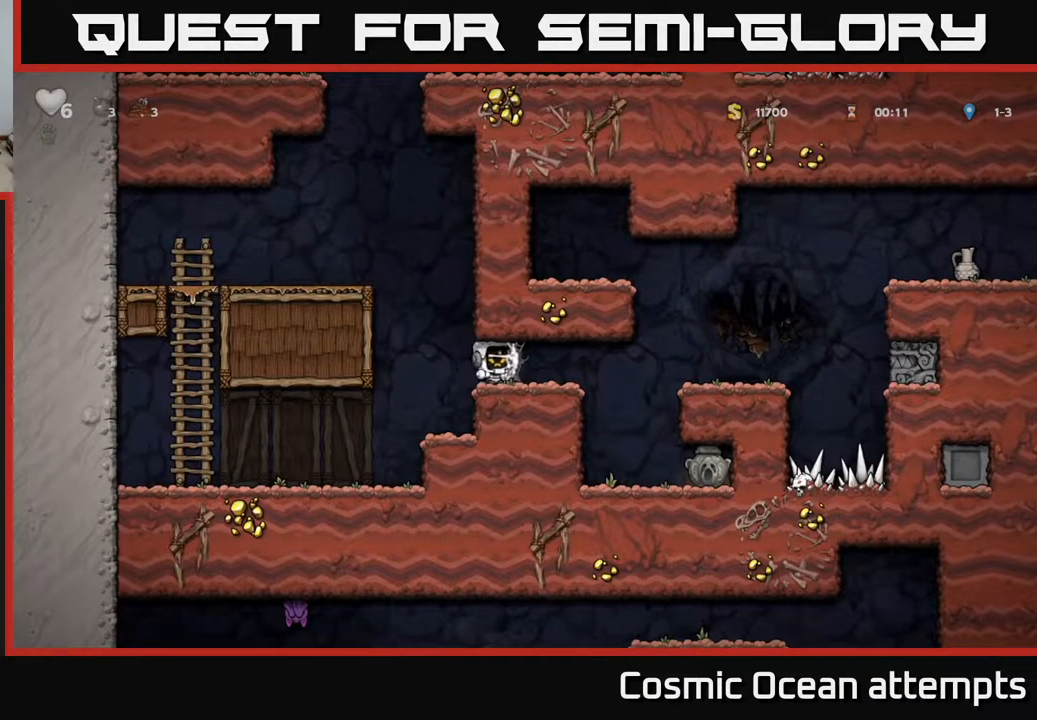
{"buttons": [], "left_stick": "center", "right_stick": "center", "events": [[33, "DPAD_LEFT", "down"], [133, "DPAD_LEFT", "up"], [150, "DPAD_RIGHT", "down"], [233, "DPAD_RIGHT", "up"], [267, "DPAD_LEFT", "down"], [367, "DPAD_LEFT", "up"], [400, "DPAD_RIGHT", "down"], [433, "DPAD_RIGHT", "up"]]}
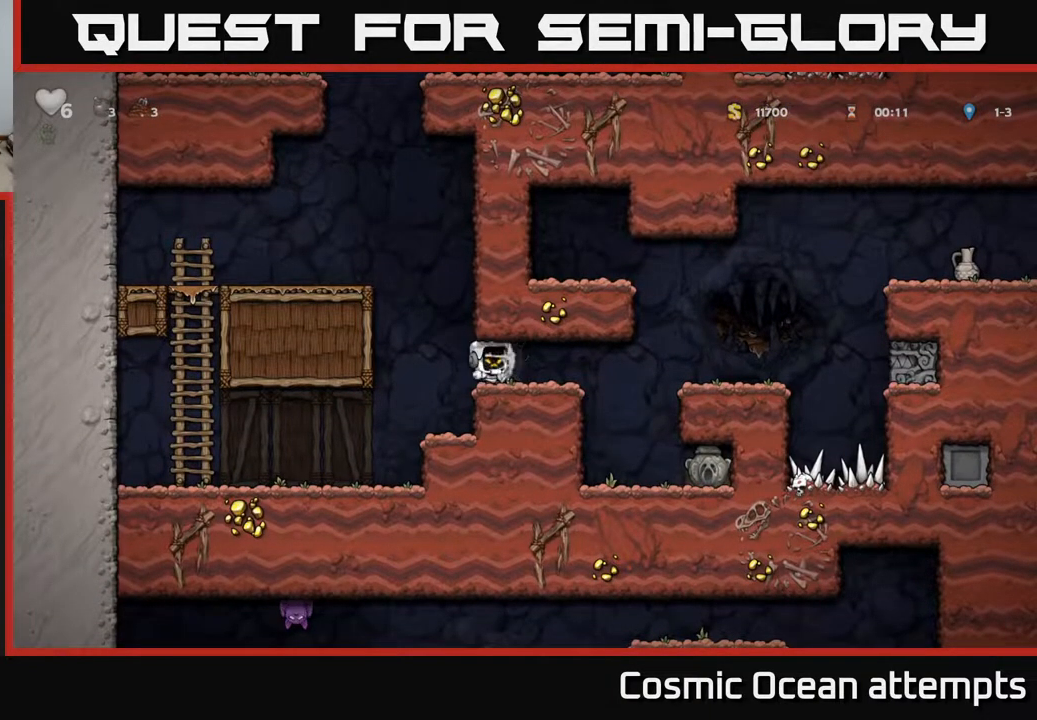
{"buttons": ["DPAD_RIGHT"], "left_stick": "center", "right_stick": "center", "events": [[467, "DPAD_RIGHT", "down"]]}
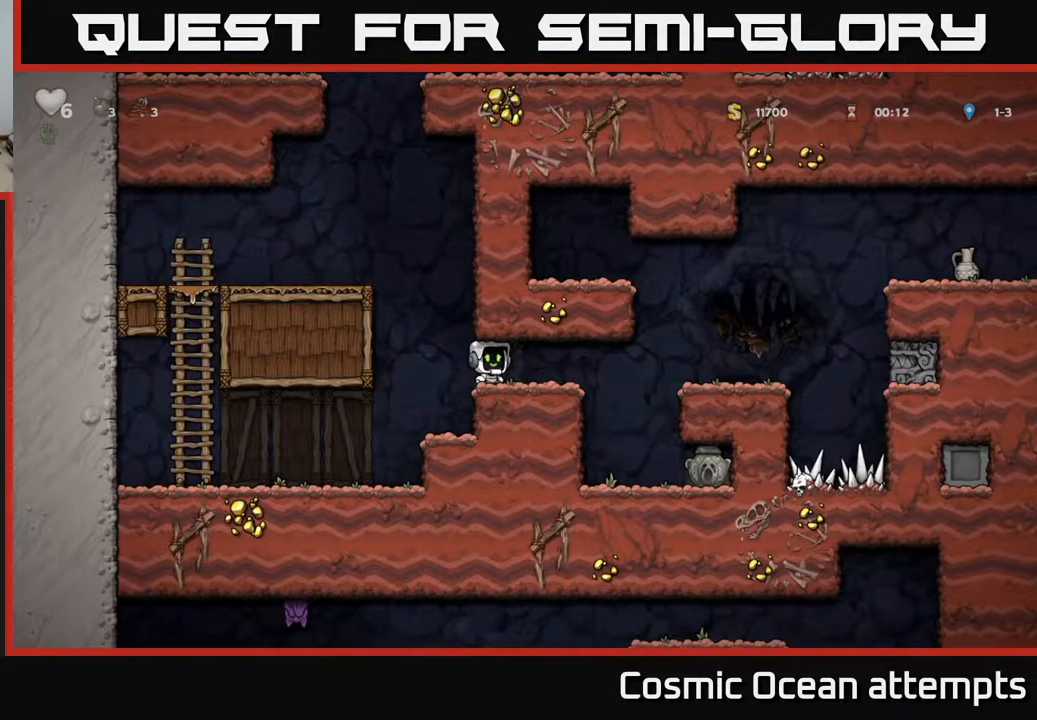
{"buttons": [], "left_stick": "center", "right_stick": "center", "events": [[67, "X", "down"], [150, "X", "up"], [350, "DPAD_RIGHT", "up"], [367, "DPAD_LEFT", "down"], [383, "DPAD_UP", "down"], [417, "DPAD_UP", "up"], [483, "DPAD_LEFT", "up"]]}